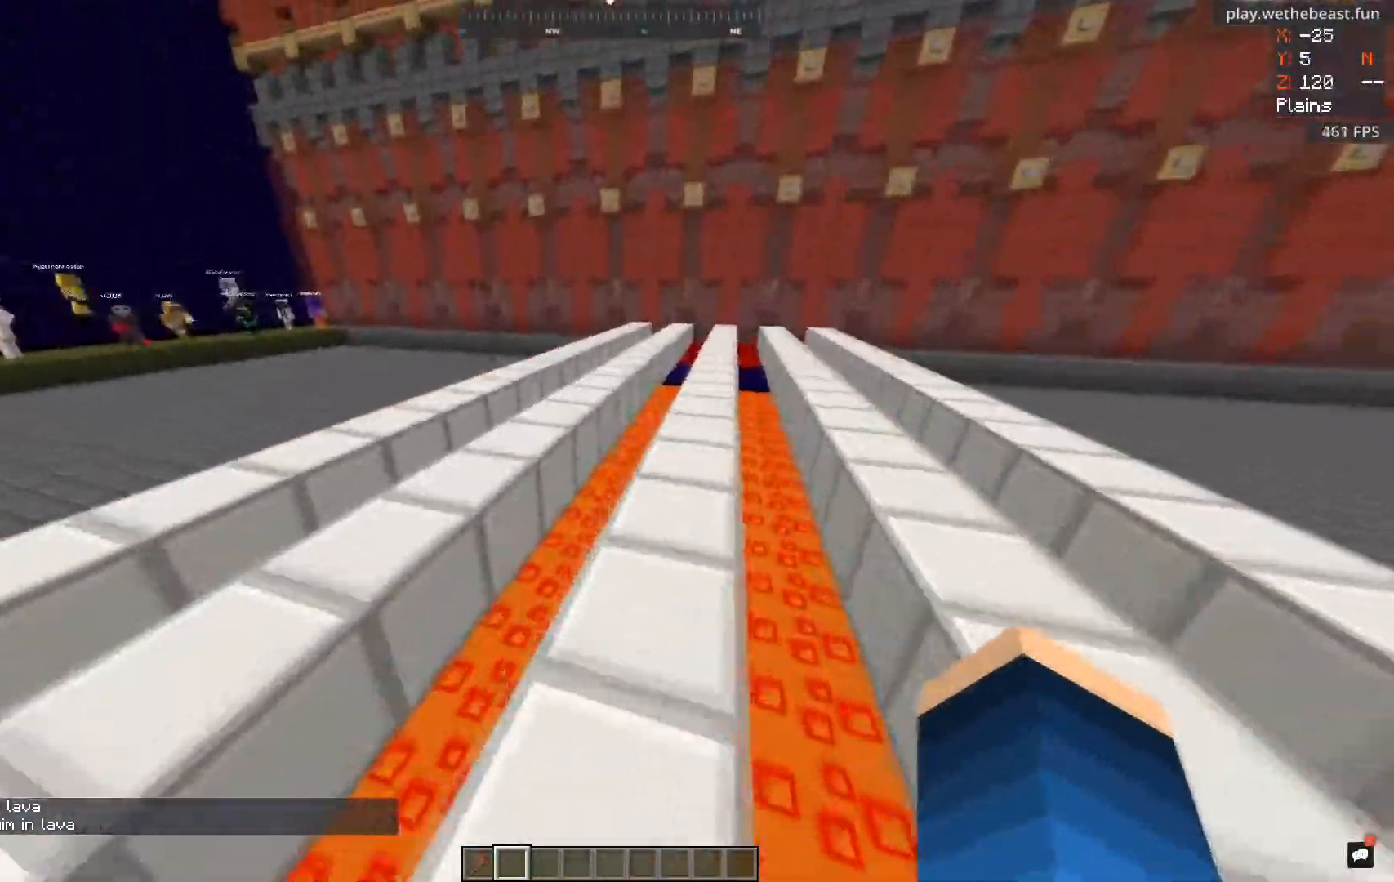
Gameplay with keyboard and mouse; each line is a JSON object with the keys and mouse buttons held at the frame after it. "events" lists presses ("down") and releases ("up") of "a", "d", "s", "space", "w", "mouse_left" and "mouse_right" between this image and that frame as [ms after this image, input, new state], when the widget could be followed in between. "mouse_left", "mouse_right" = the "left", "right" buttons of the "mouse" list. No other keys are recorded. Fast repeated clicks can show as one long hold. Mouse movement is not recorded.
{"keys": ["s"], "mouse": [], "events": [[34, "space", "down"], [150, "w", "up"], [217, "s", "down"], [284, "space", "up"], [384, "a", "up"]]}
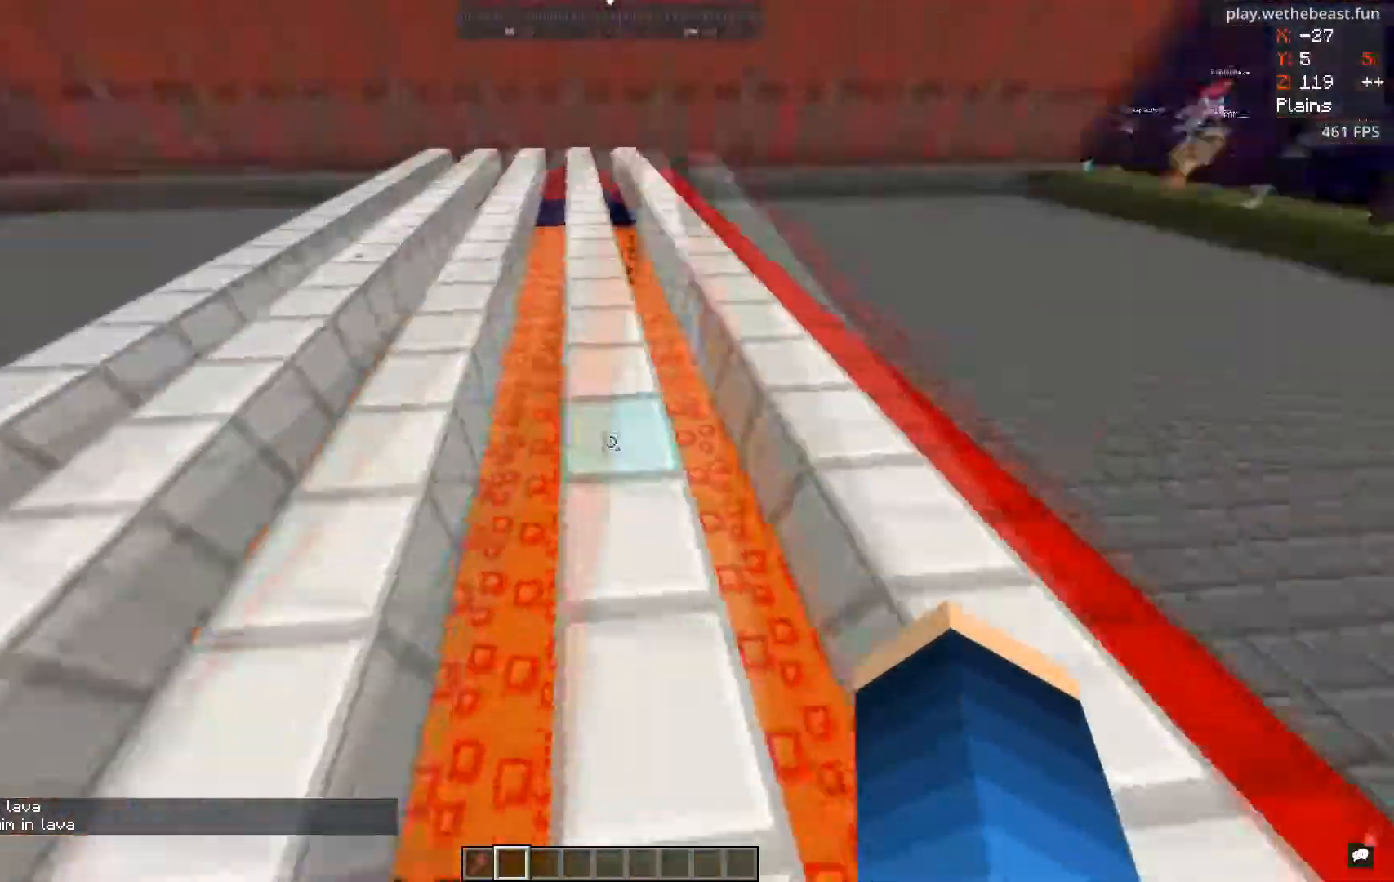
{"keys": ["w"], "mouse": [], "events": [[16, "space", "down"], [83, "s", "up"], [83, "w", "down"], [433, "space", "up"]]}
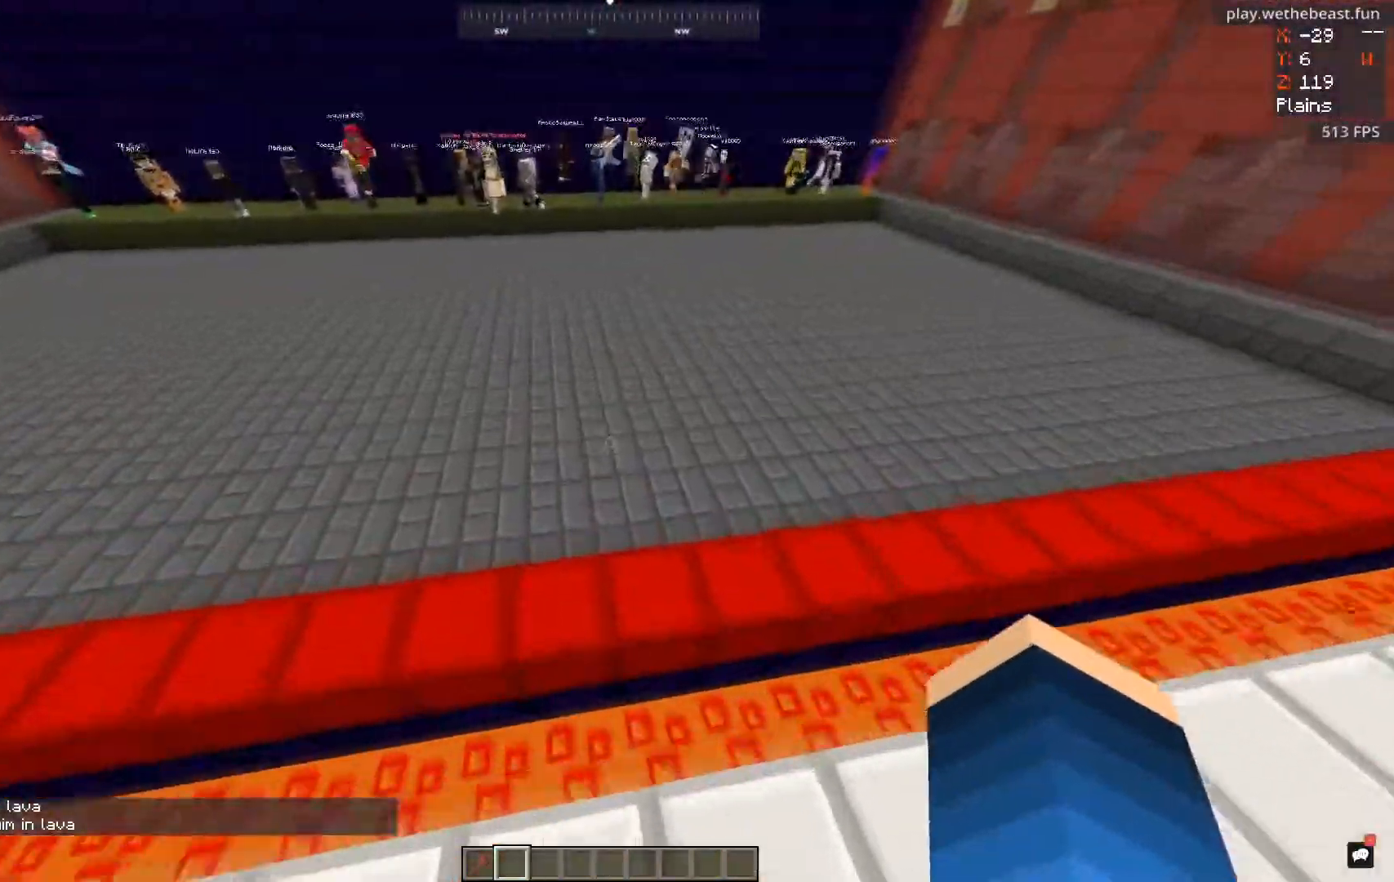
{"keys": ["a", "space", "w"], "mouse": [], "events": [[67, "space", "down"], [184, "a", "down"]]}
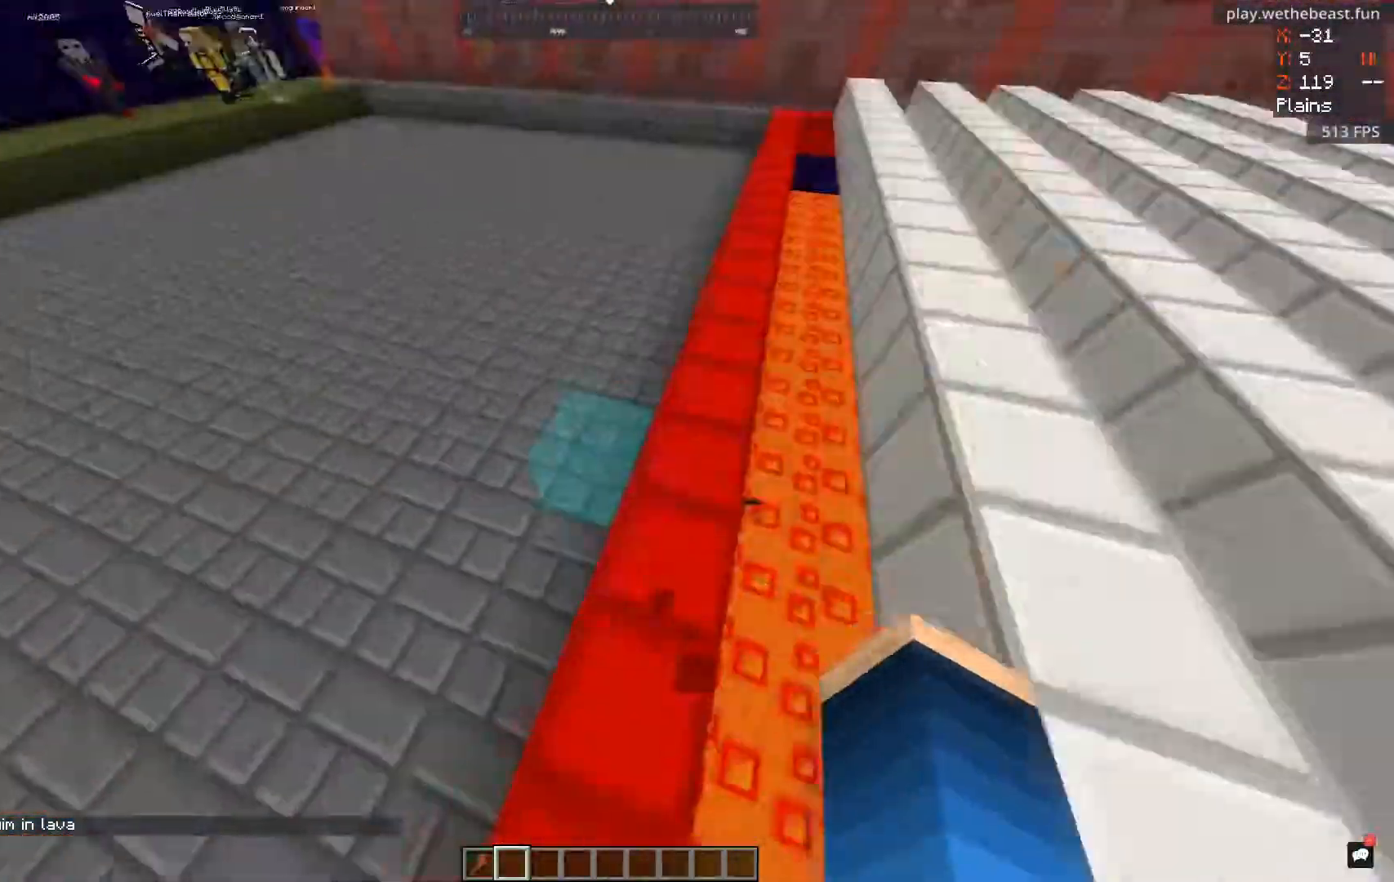
{"keys": ["space", "w"], "mouse": [], "events": [[117, "d", "down"], [133, "a", "up"], [233, "space", "up"], [450, "d", "up"], [467, "space", "down"]]}
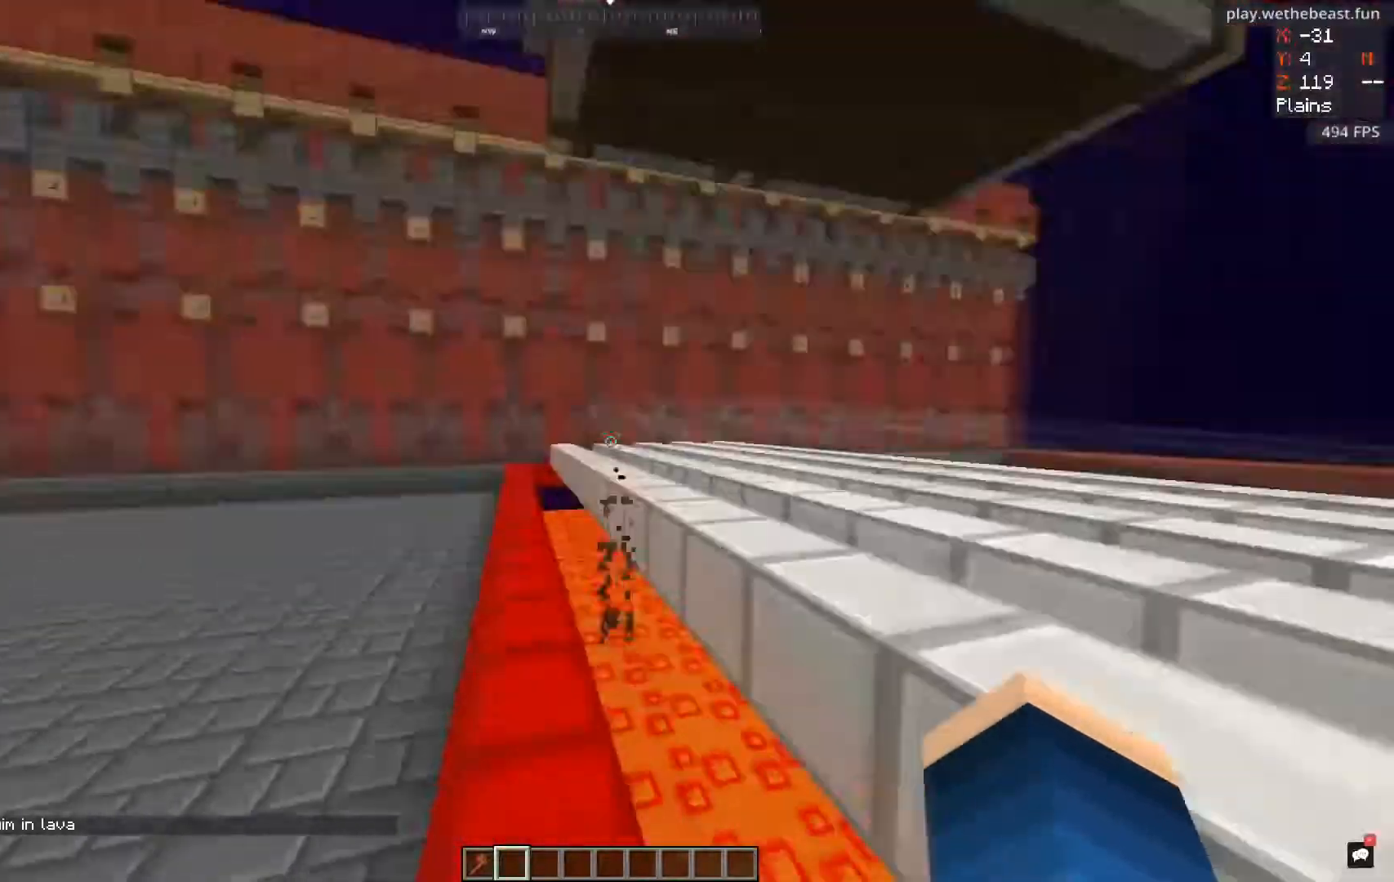
{"keys": ["w"], "mouse": [], "events": [[334, "space", "up"]]}
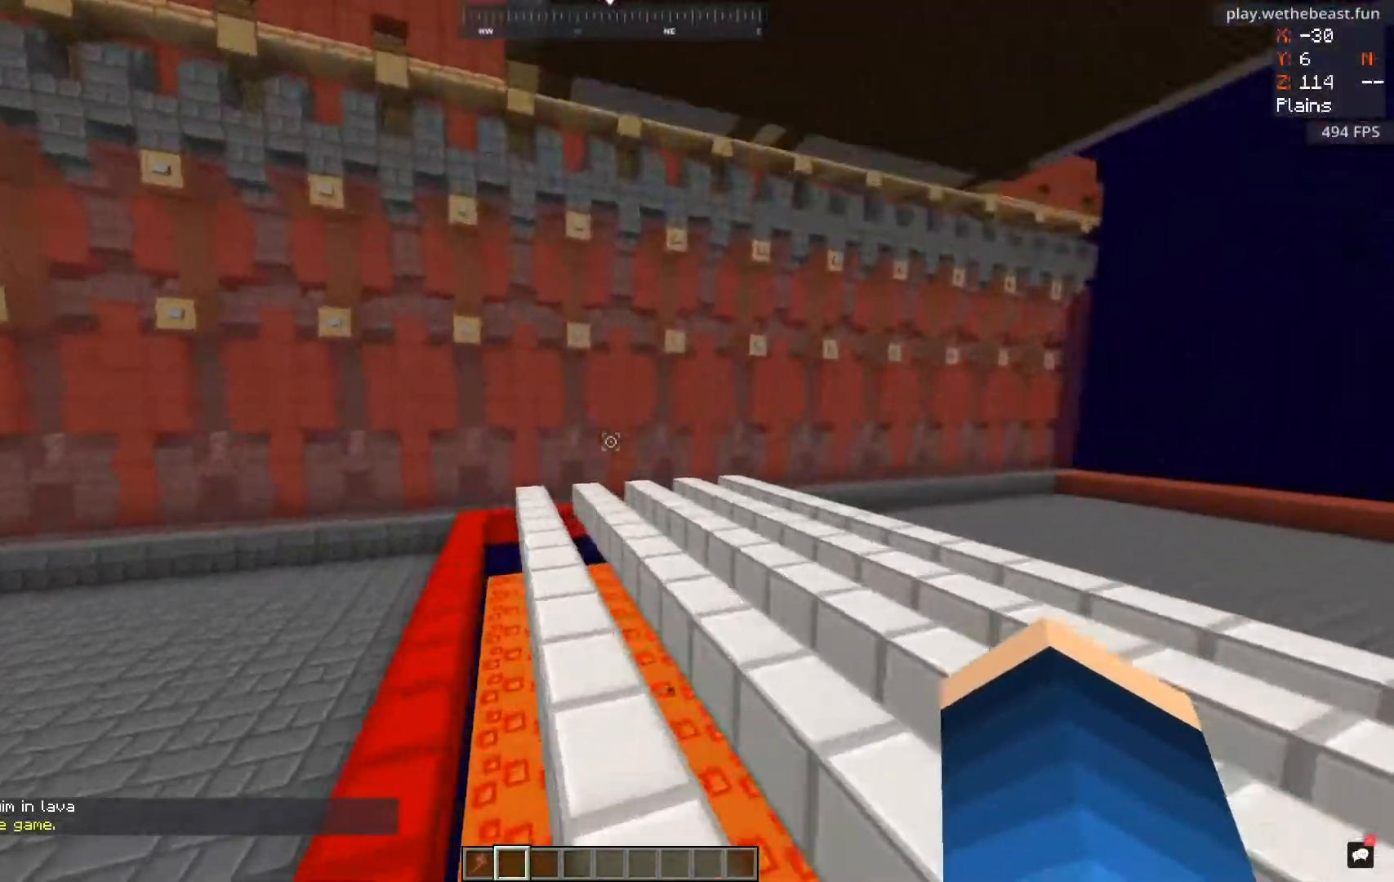
{"keys": ["w"], "mouse": [], "events": [[283, "w", "up"], [367, "w", "down"]]}
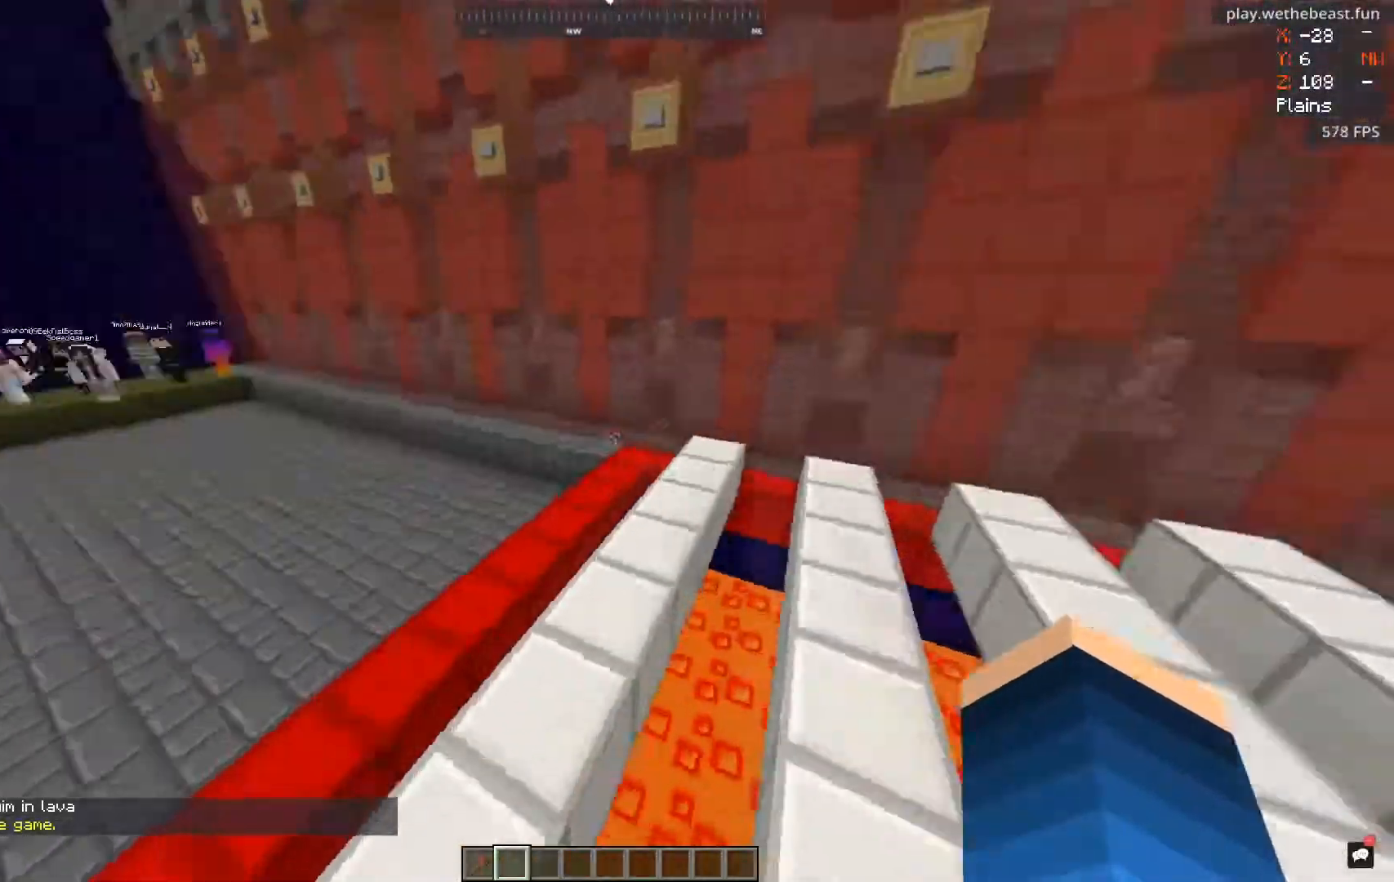
{"keys": ["a", "s"], "mouse": [], "events": [[150, "w", "up"], [367, "a", "down"], [417, "s", "down"]]}
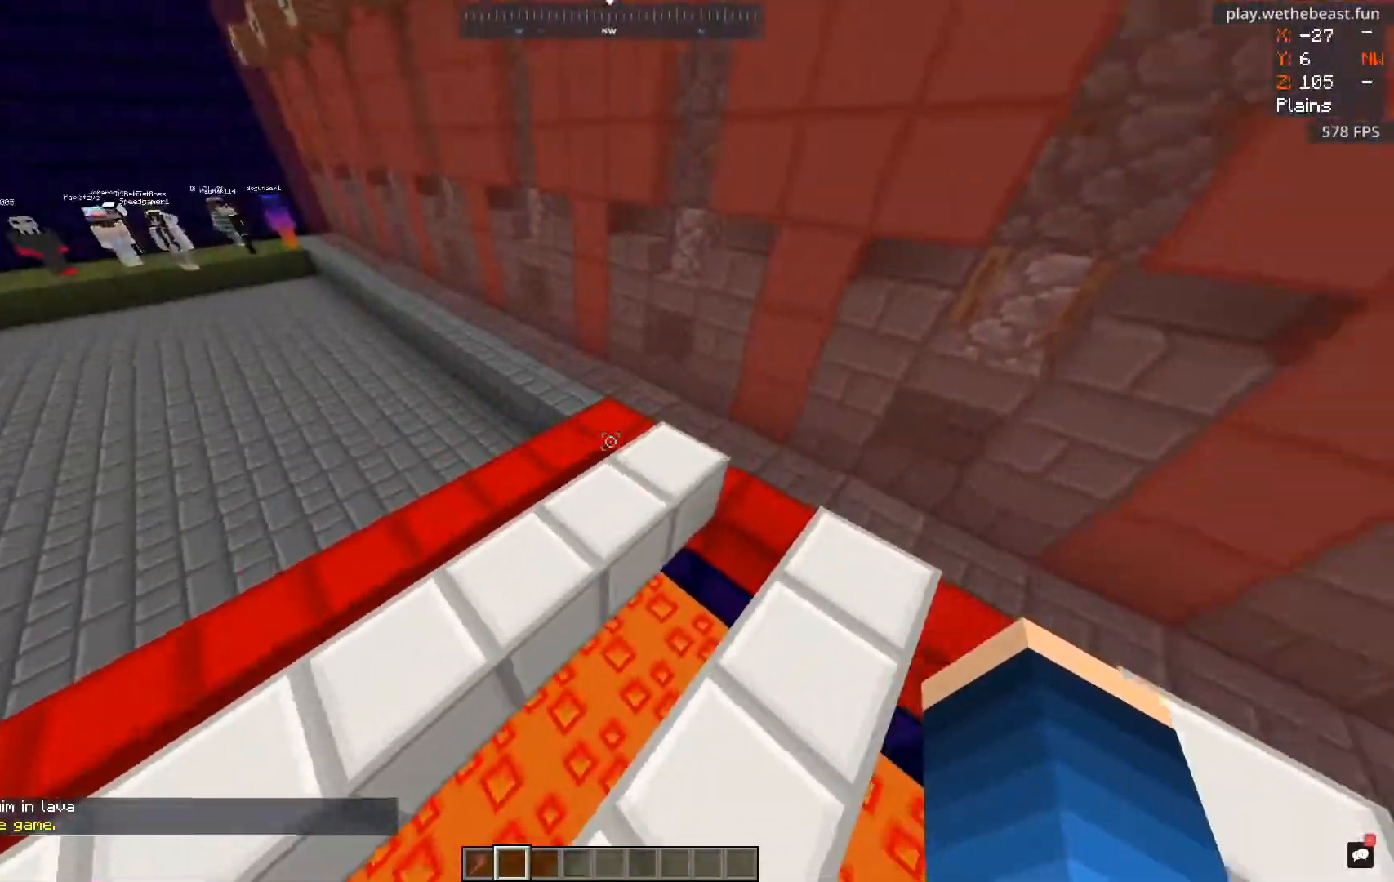
{"keys": [], "mouse": [], "events": [[33, "a", "up"], [83, "s", "up"], [267, "d", "down"], [367, "d", "up"]]}
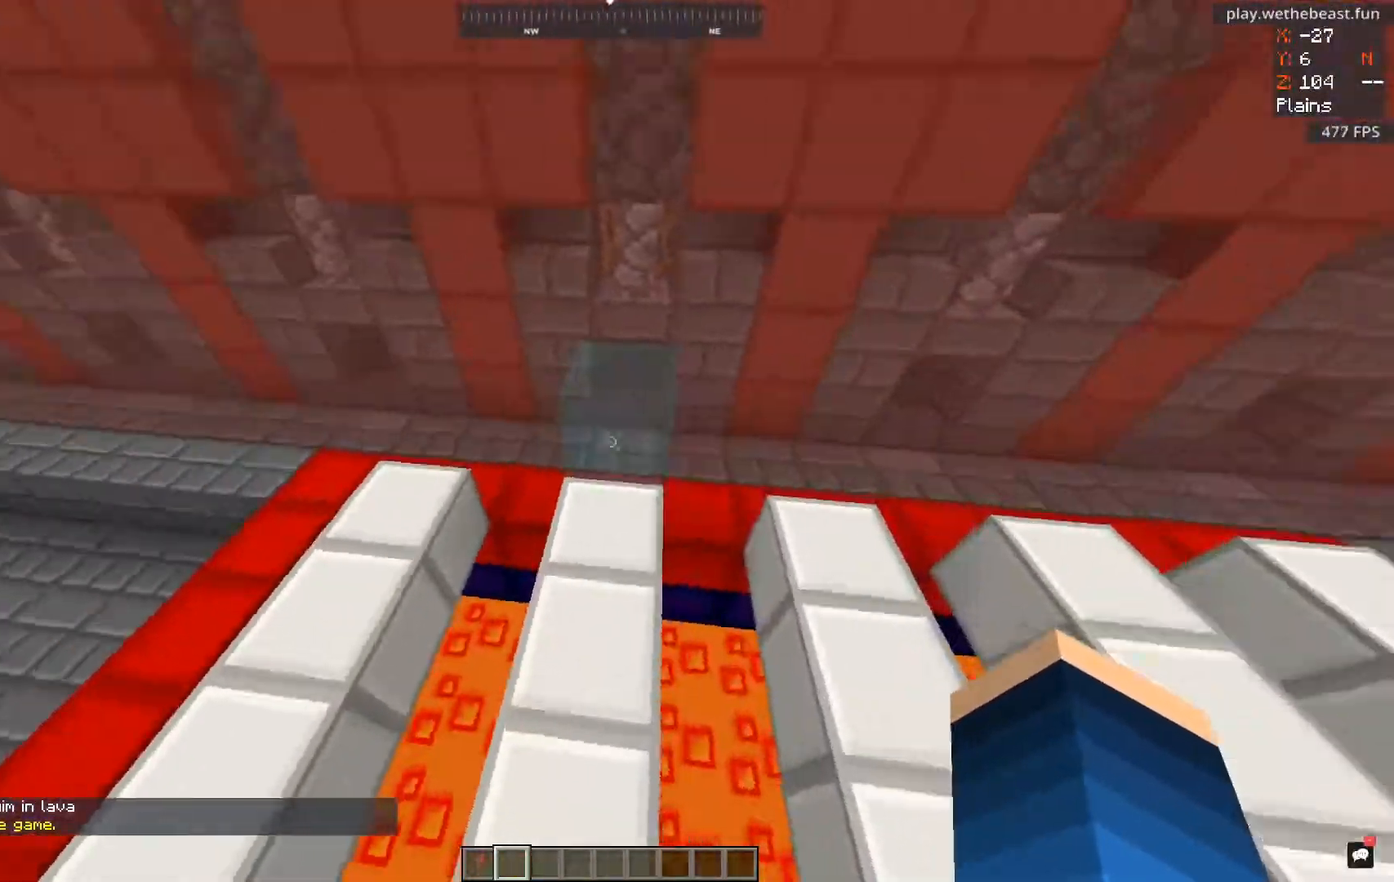
{"keys": [], "mouse": [], "events": [[17, "s", "down"], [184, "s", "up"]]}
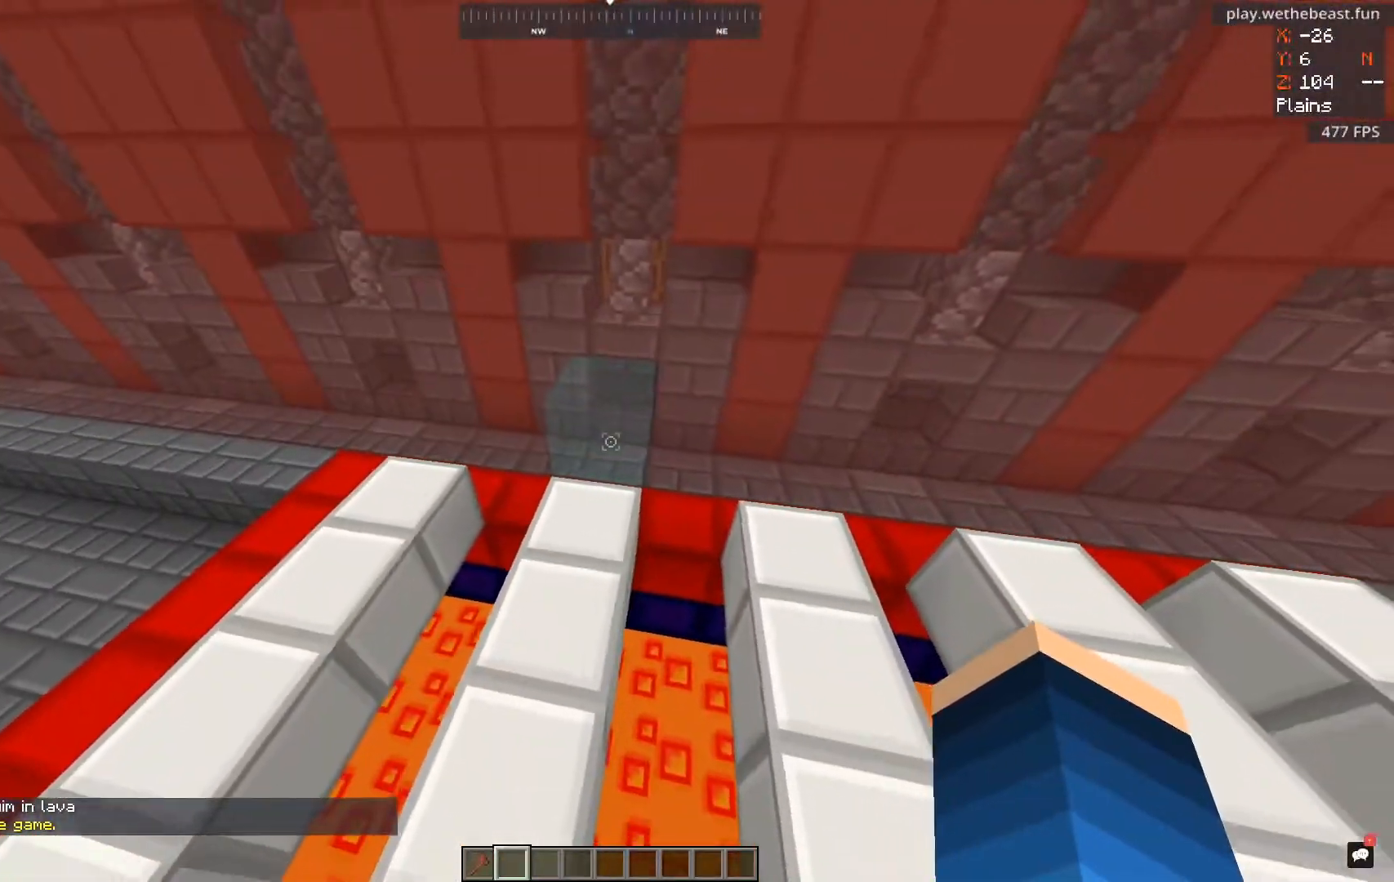
{"keys": [], "mouse": [], "events": [[267, "w", "down"], [367, "w", "up"]]}
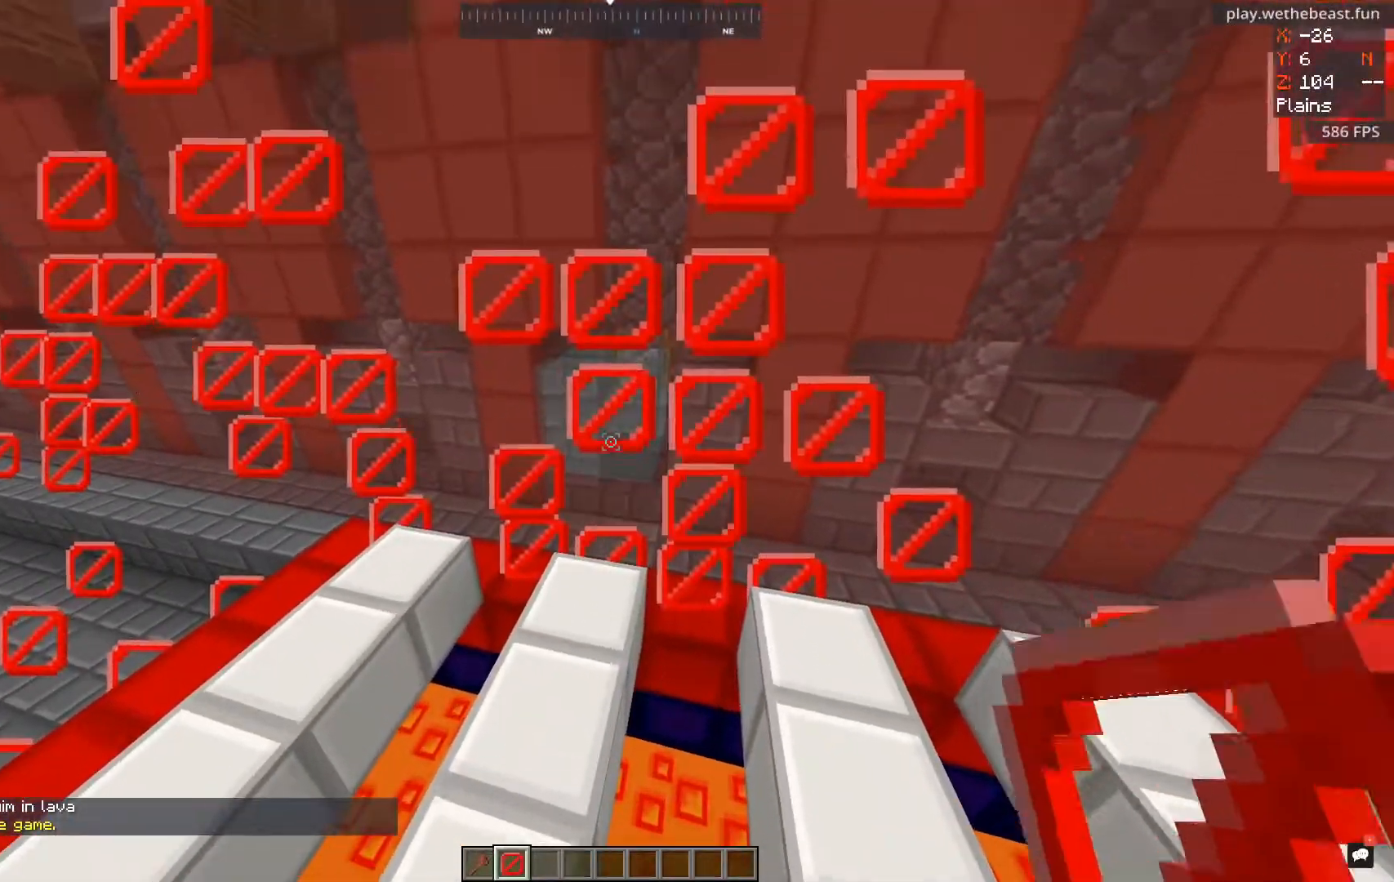
{"keys": [], "mouse": [], "events": []}
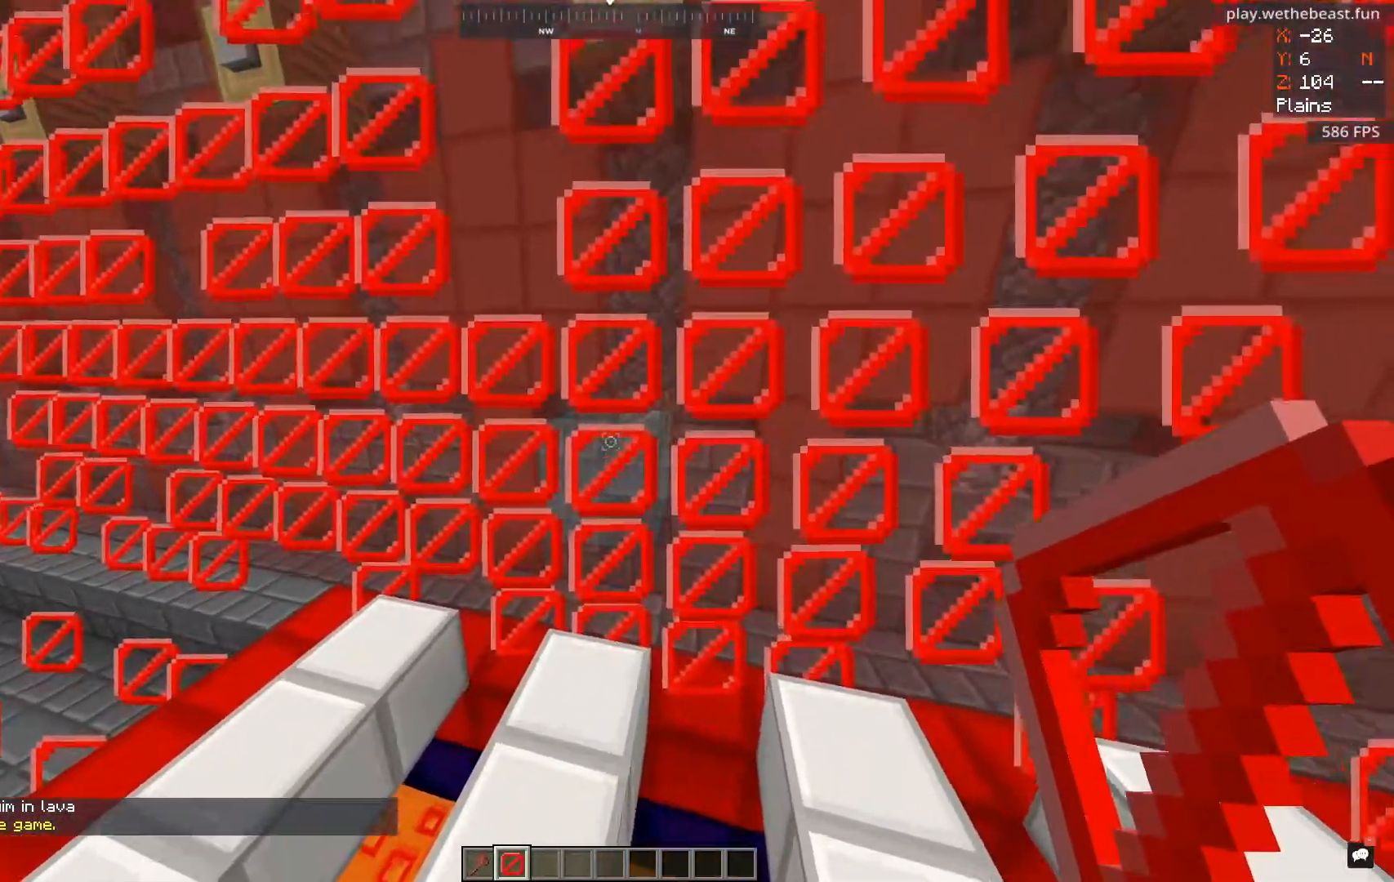
{"keys": ["s"], "mouse": [], "events": [[283, "mouse_right", "down"], [417, "s", "down"], [433, "mouse_right", "up"]]}
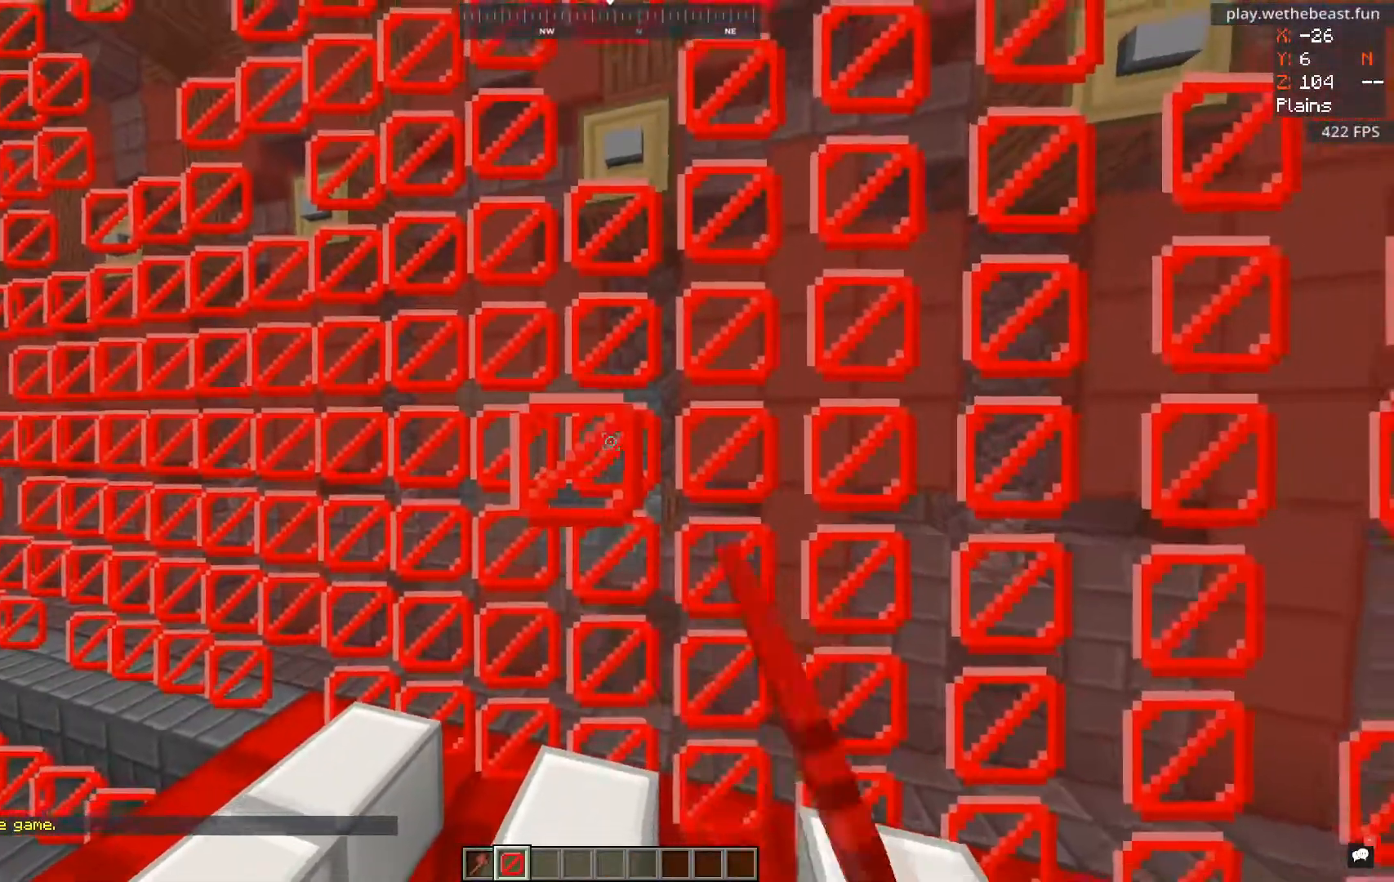
{"keys": ["w"], "mouse": [], "events": [[84, "s", "up"], [317, "w", "down"]]}
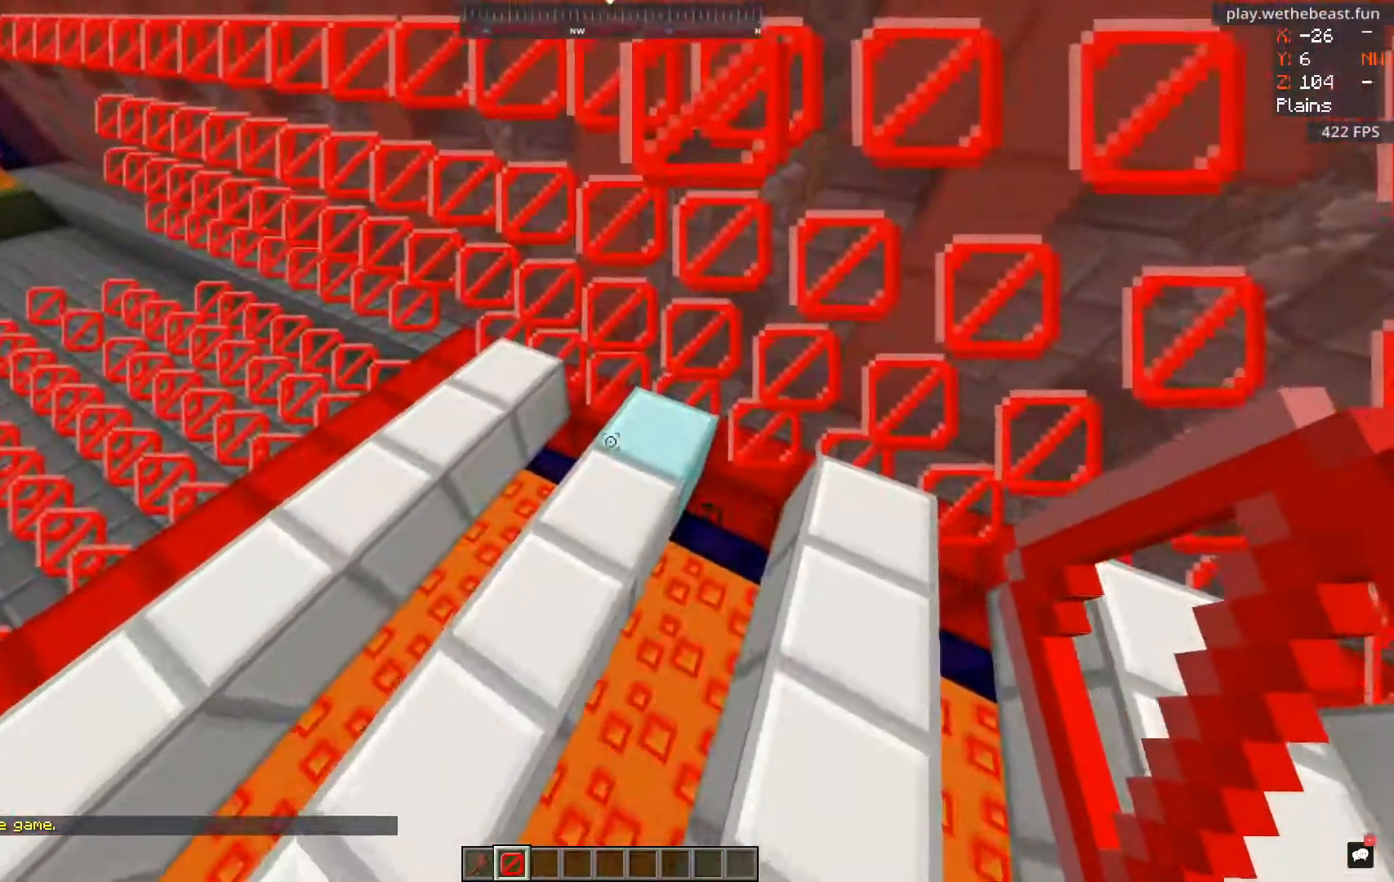
{"keys": [], "mouse": [], "events": [[50, "w", "up"]]}
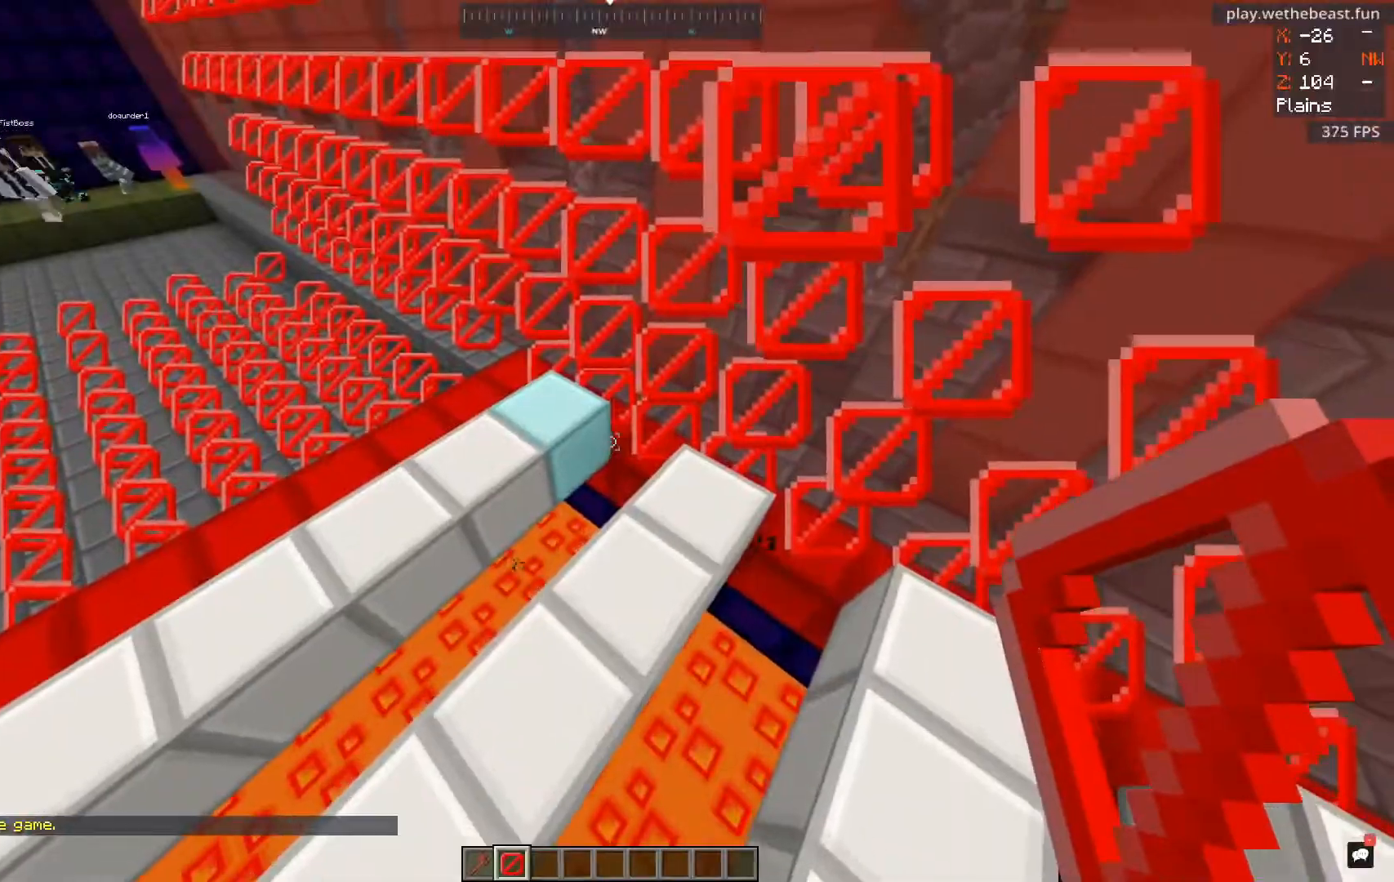
{"keys": [], "mouse": [], "events": []}
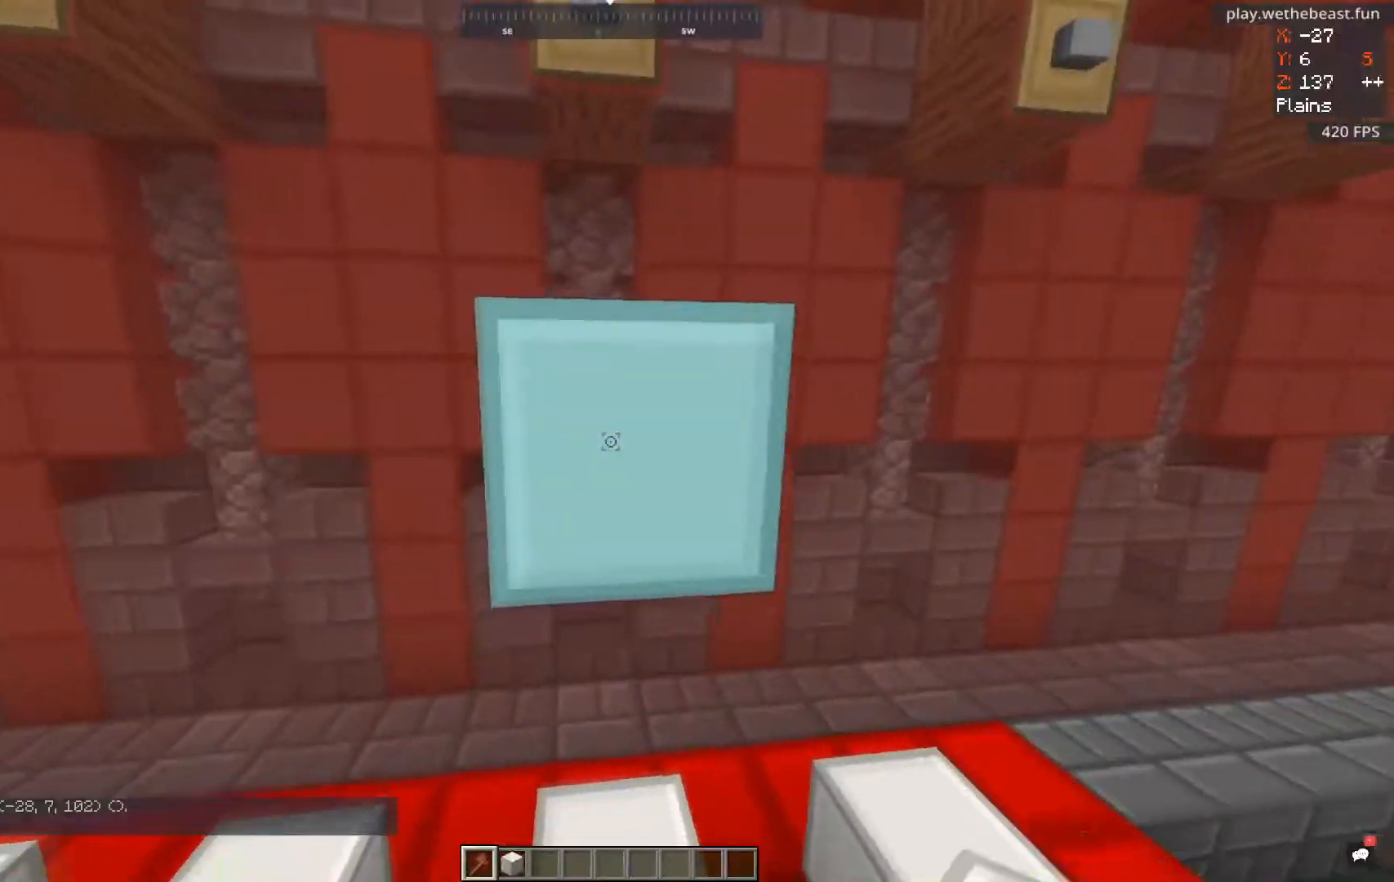
{"keys": ["d", "s"], "mouse": [], "events": [[183, "mouse_right", "down"], [283, "d", "down"], [350, "mouse_right", "up"], [484, "s", "down"]]}
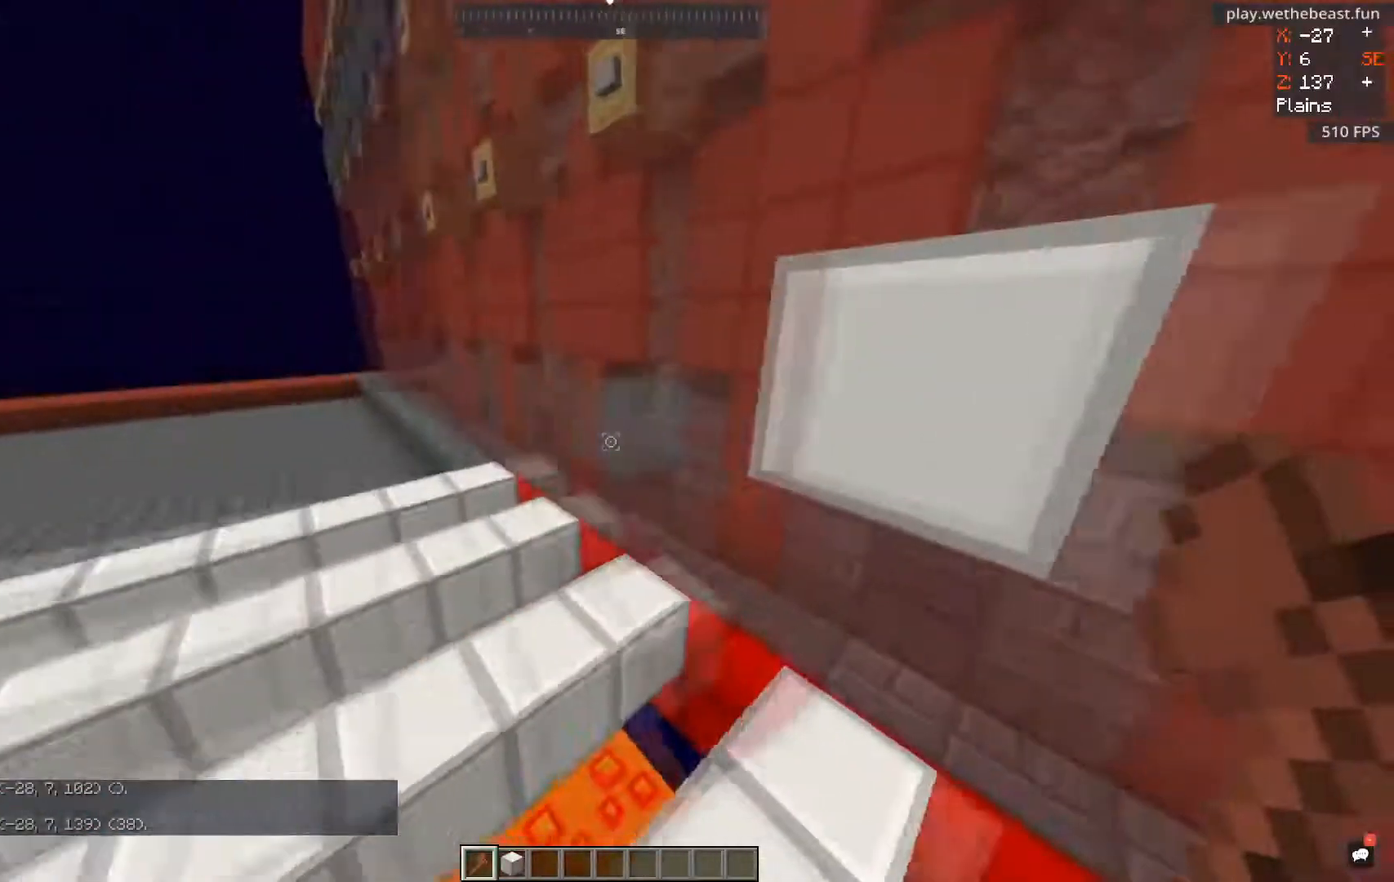
{"keys": ["a", "space"], "mouse": [], "events": [[250, "d", "up"], [284, "a", "down"], [434, "space", "down"], [451, "s", "up"]]}
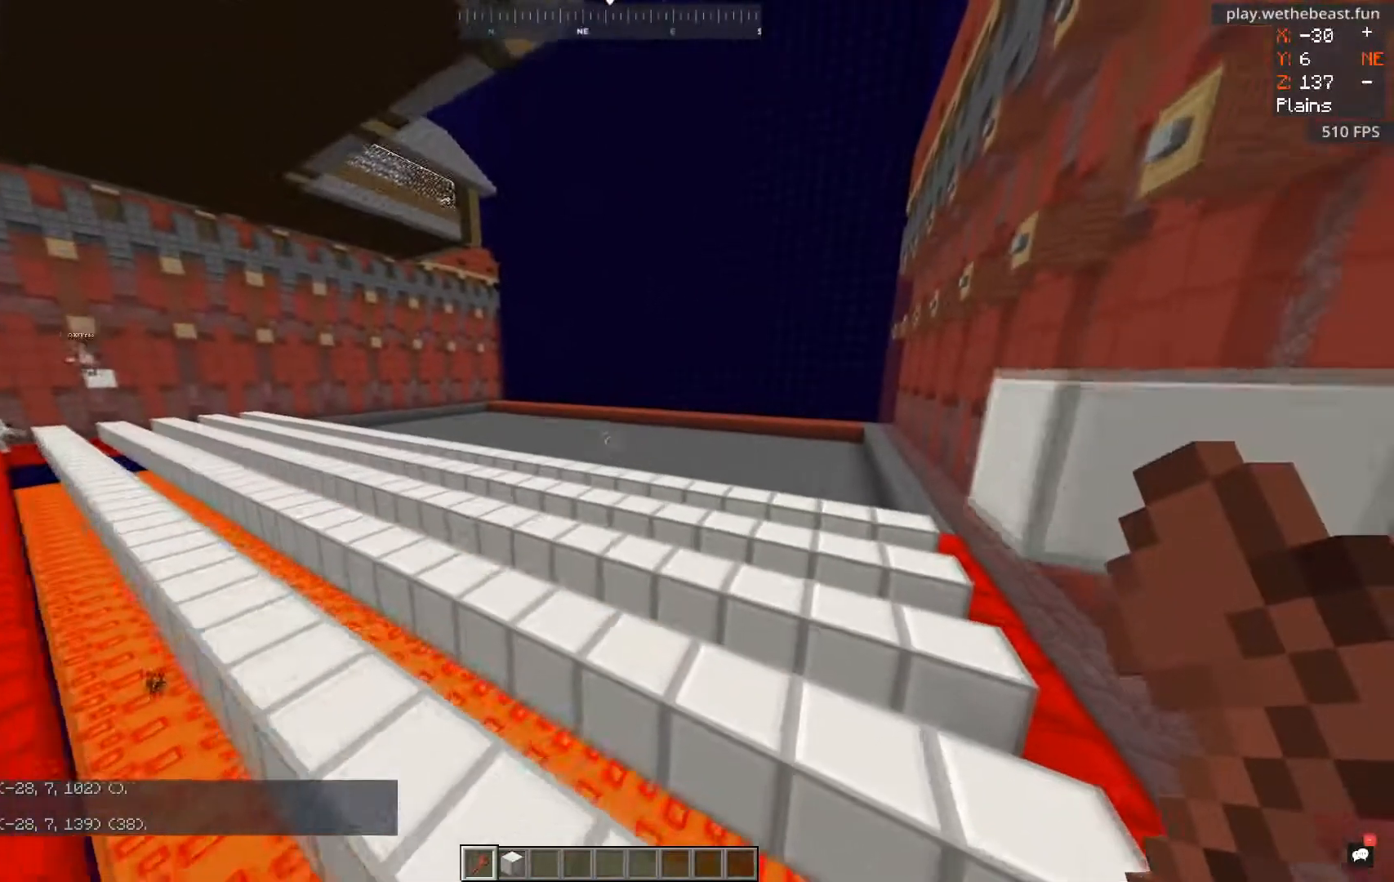
{"keys": [], "mouse": [], "events": [[50, "a", "up"], [133, "space", "up"]]}
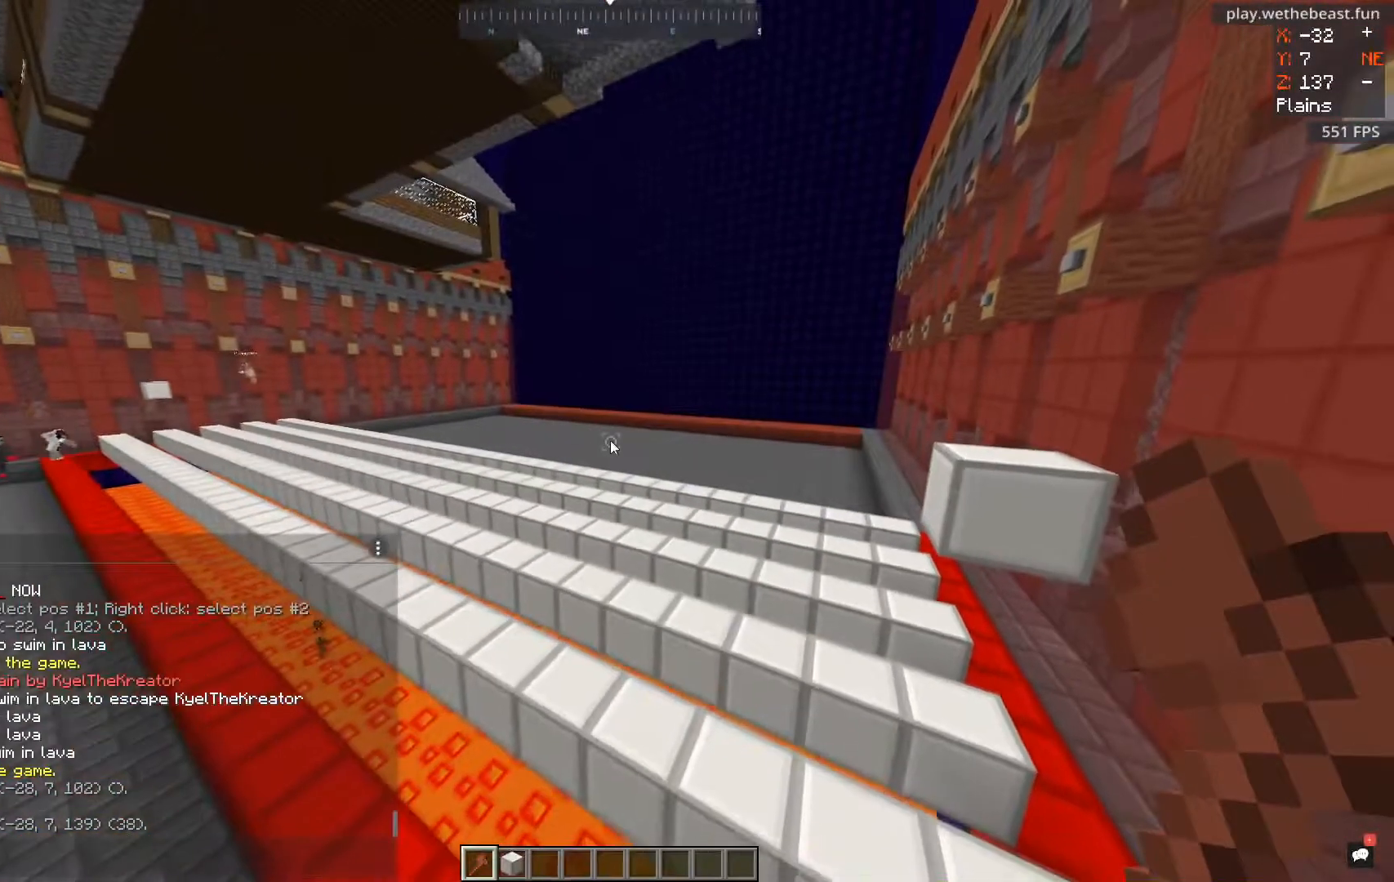
{"keys": [], "mouse": [], "events": []}
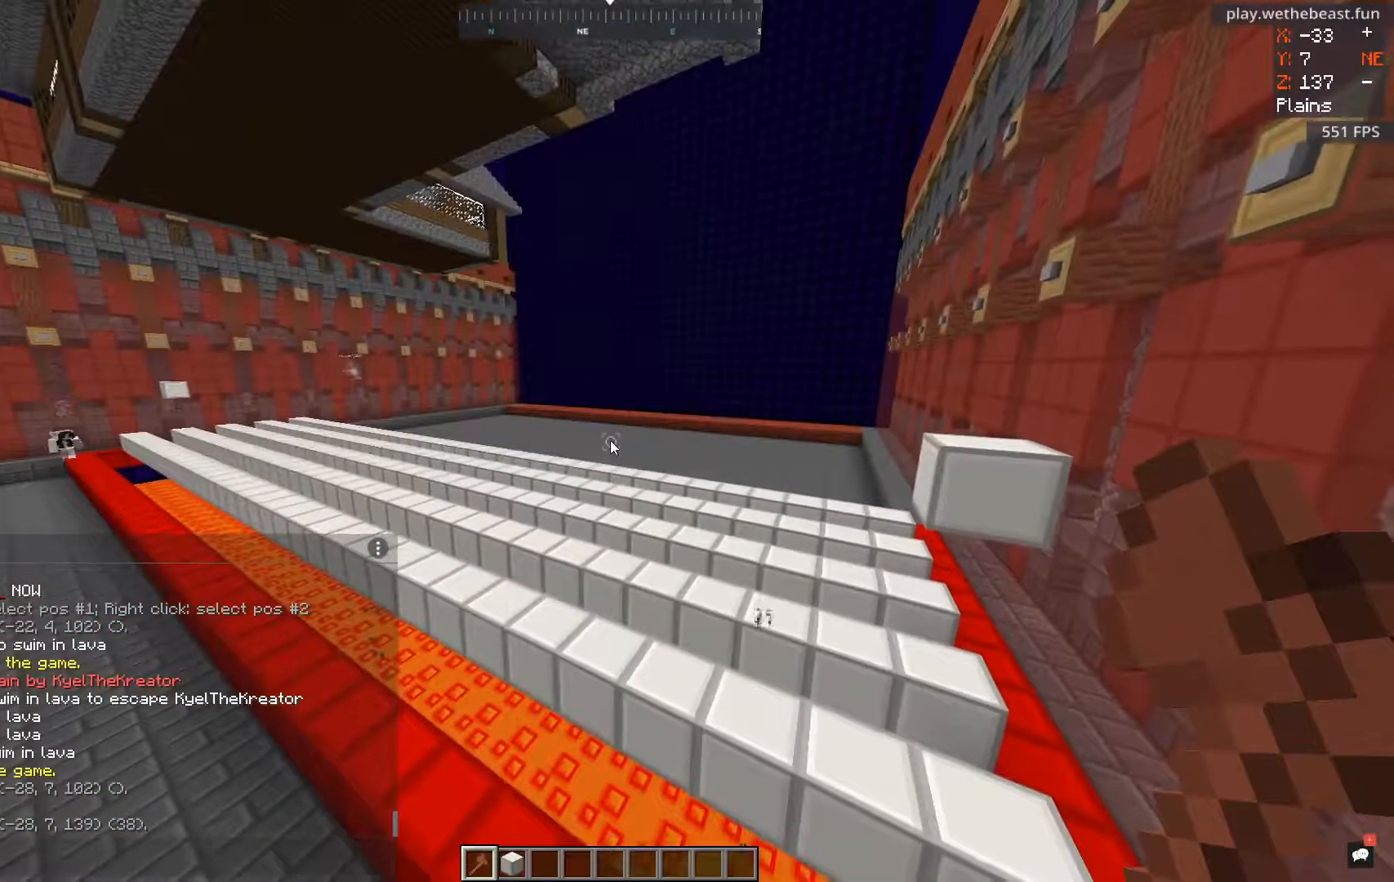
{"keys": [], "mouse": [], "events": []}
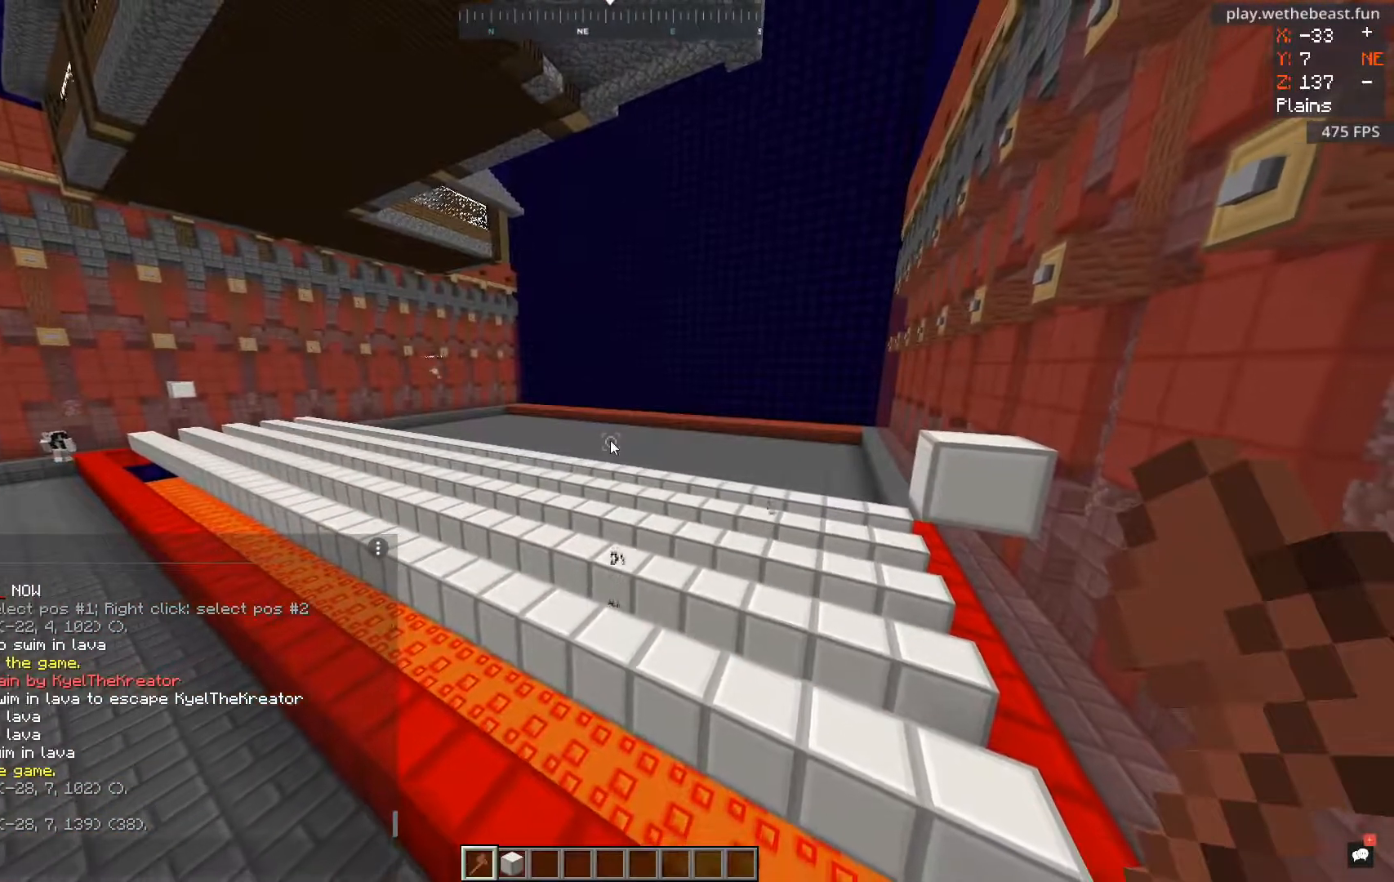
{"keys": [], "mouse": [], "events": []}
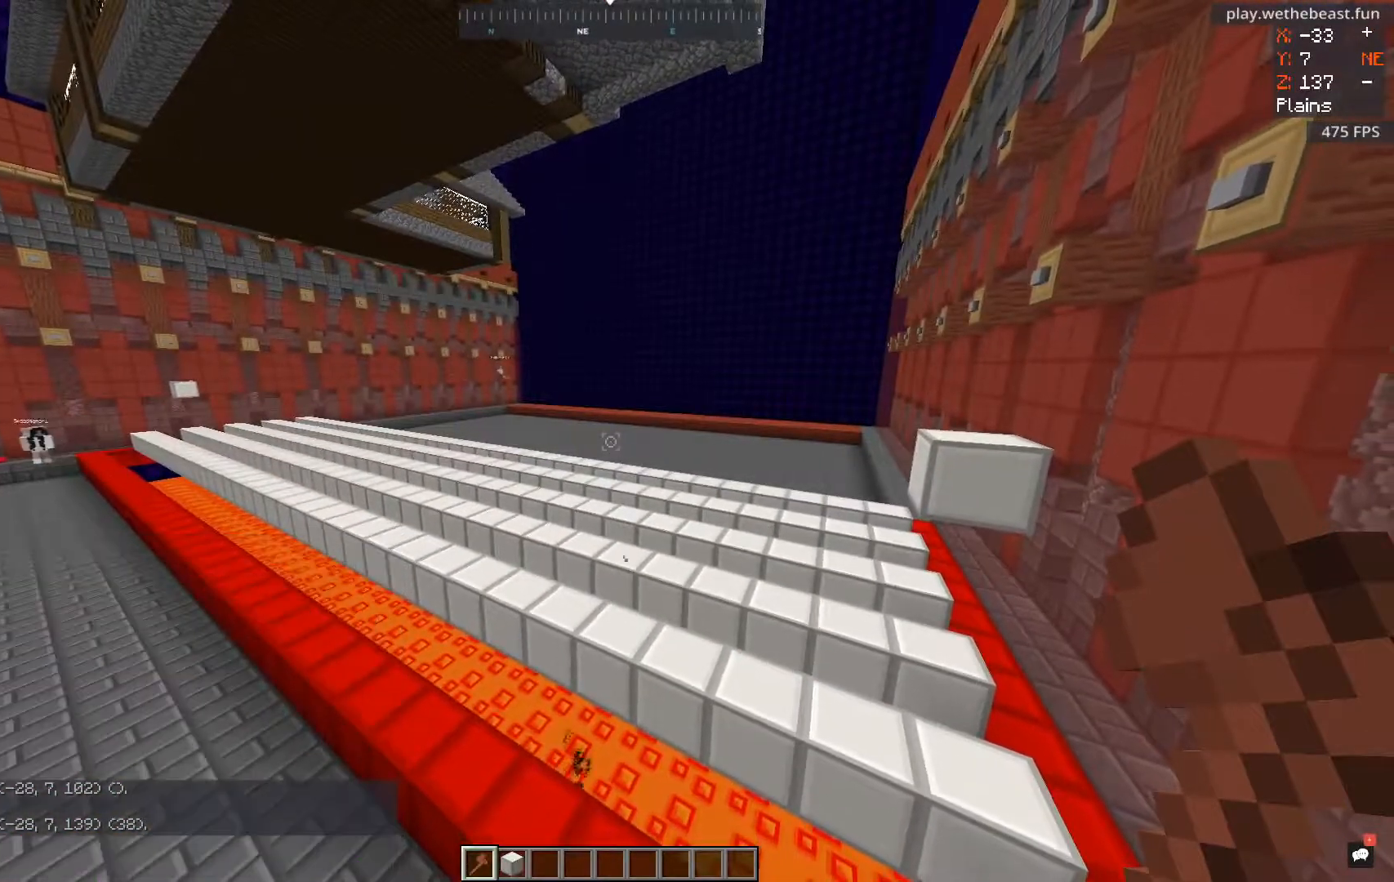
{"keys": [], "mouse": [], "events": [[133, "space", "down"], [333, "space", "up"]]}
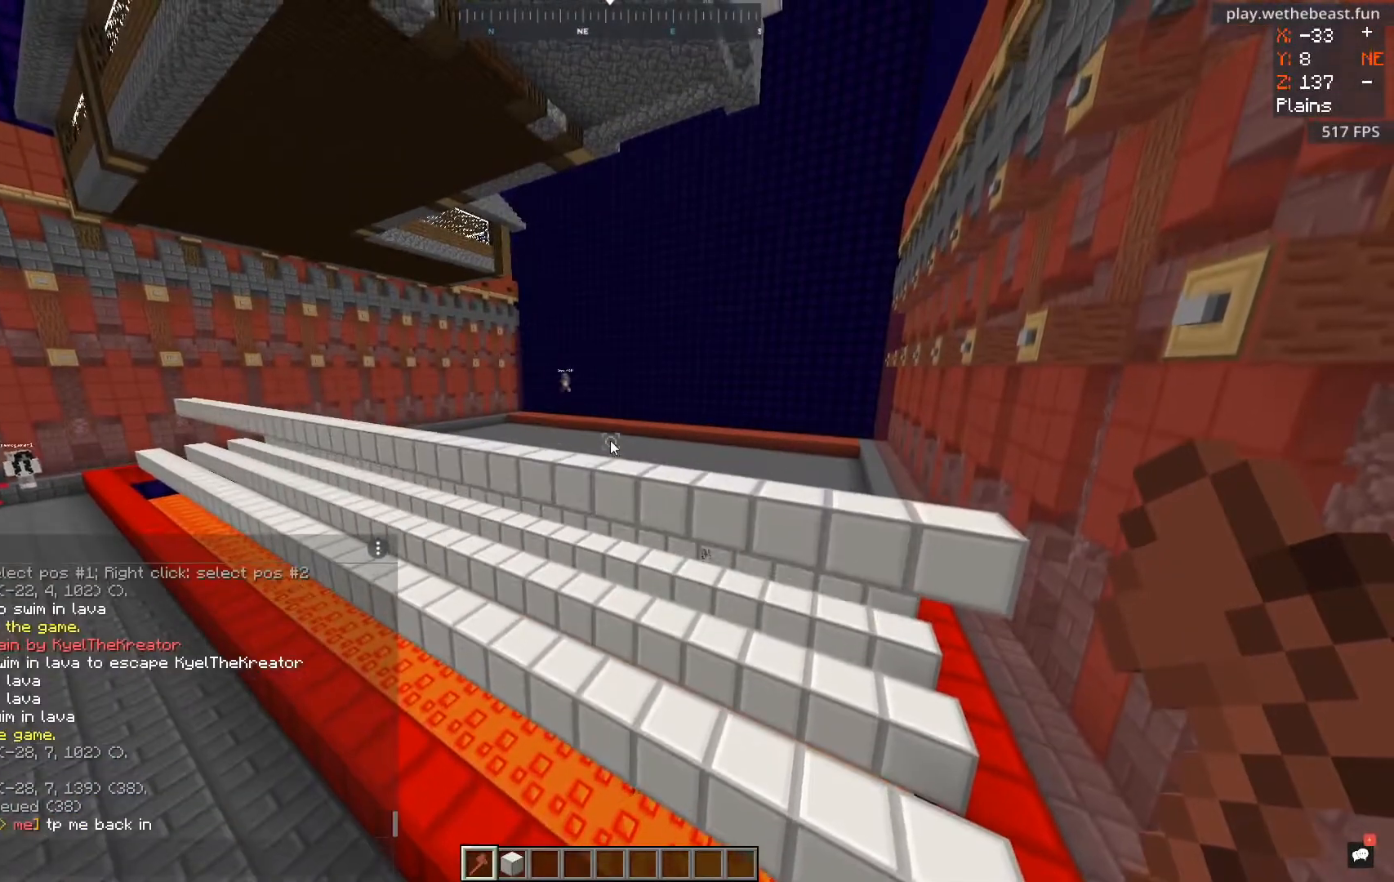
{"keys": [], "mouse": [], "events": []}
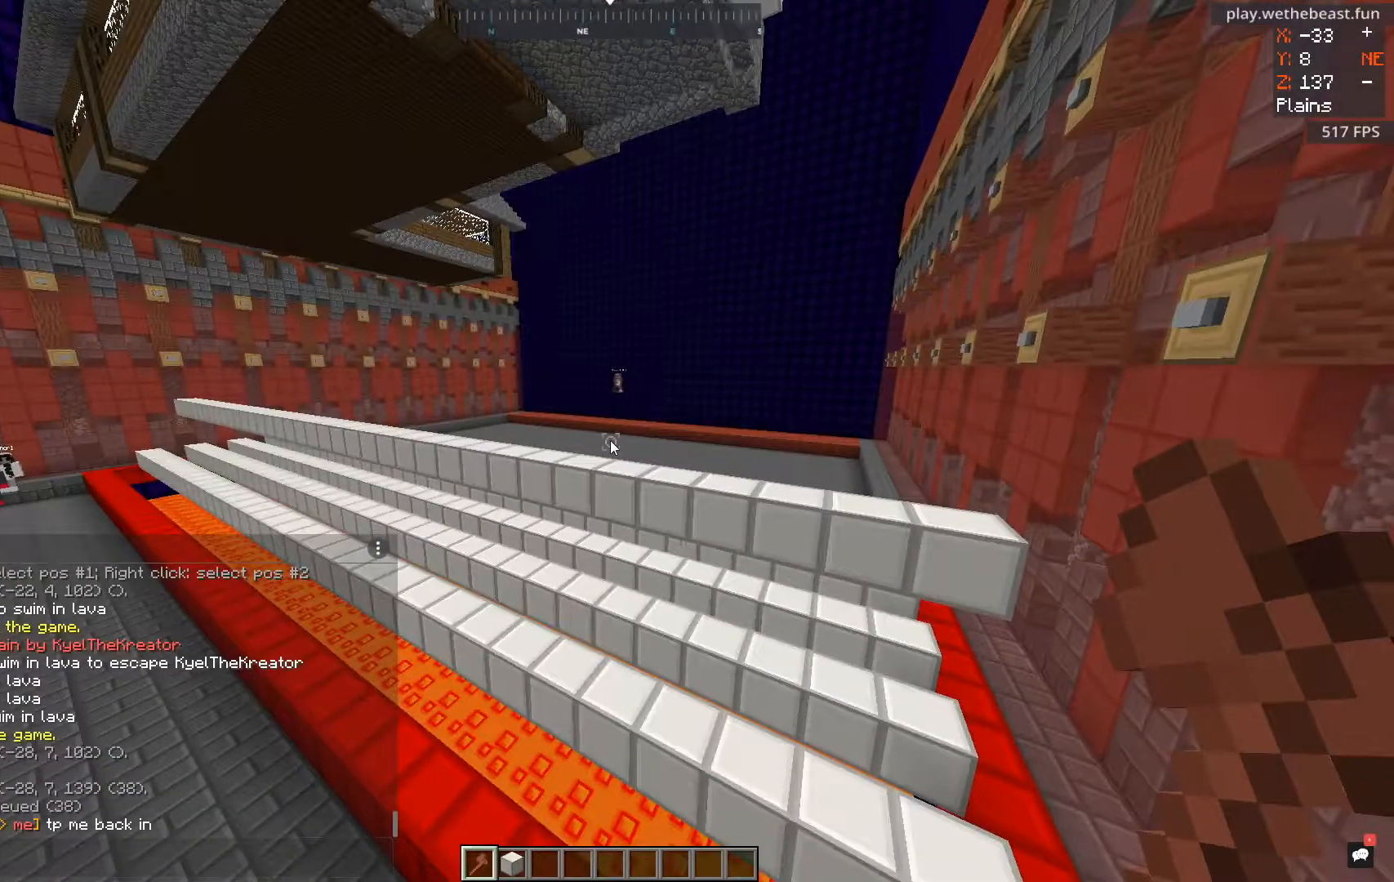
{"keys": [], "mouse": [], "events": []}
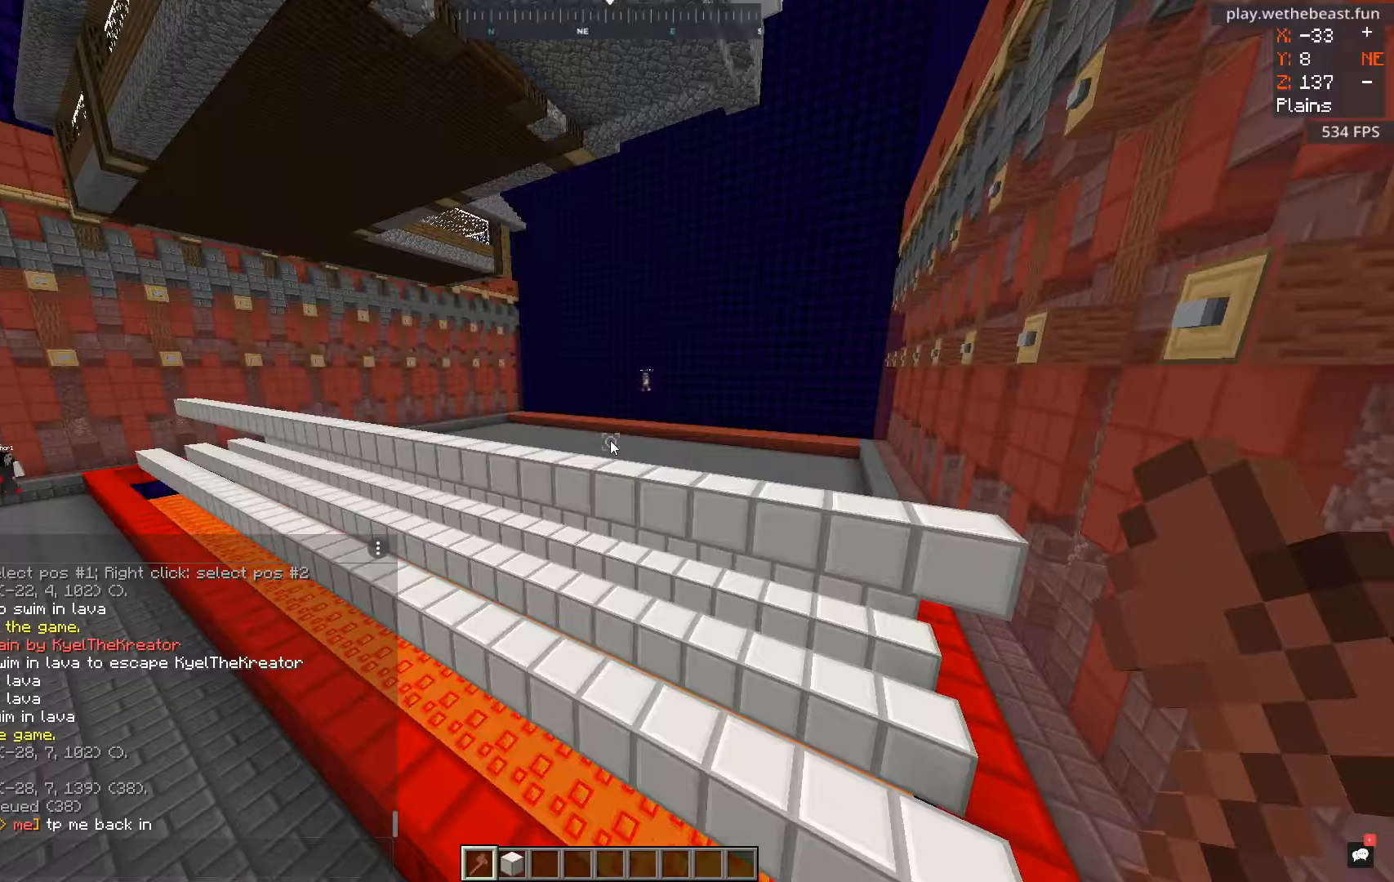
{"keys": [], "mouse": [], "events": []}
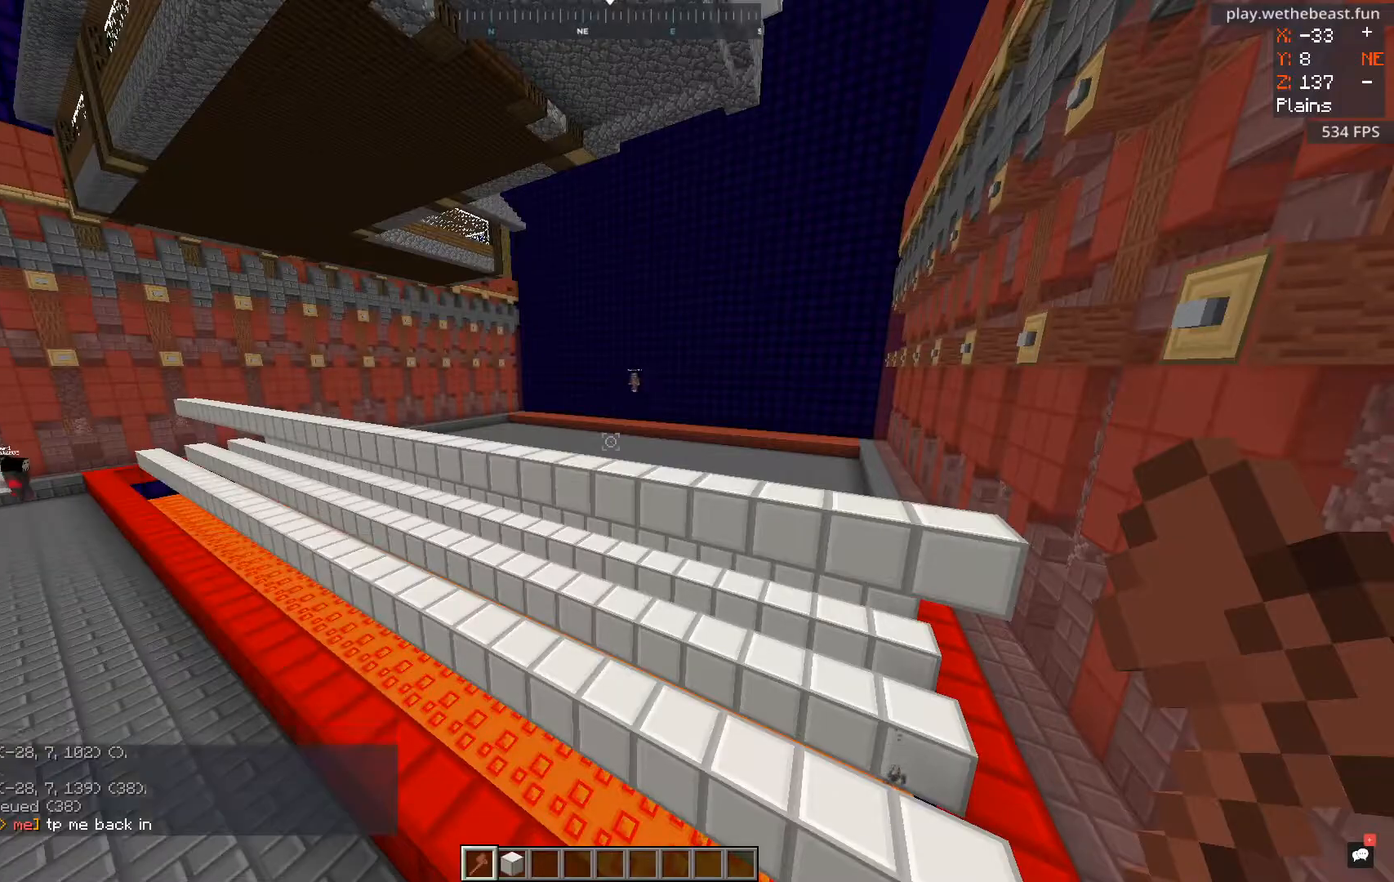
{"keys": ["w"], "mouse": [], "events": [[33, "w", "down"]]}
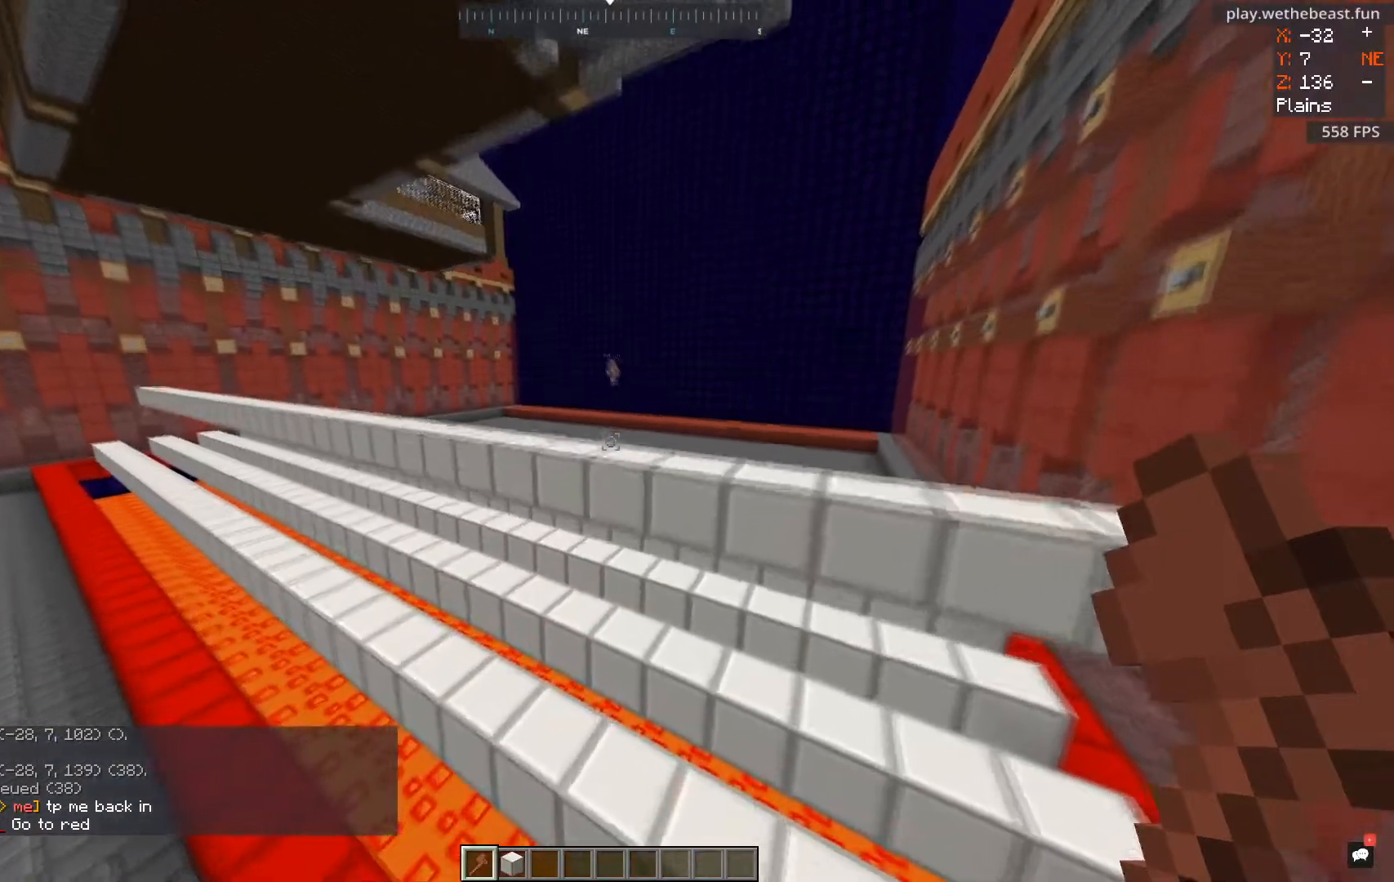
{"keys": [], "mouse": [], "events": [[434, "w", "up"]]}
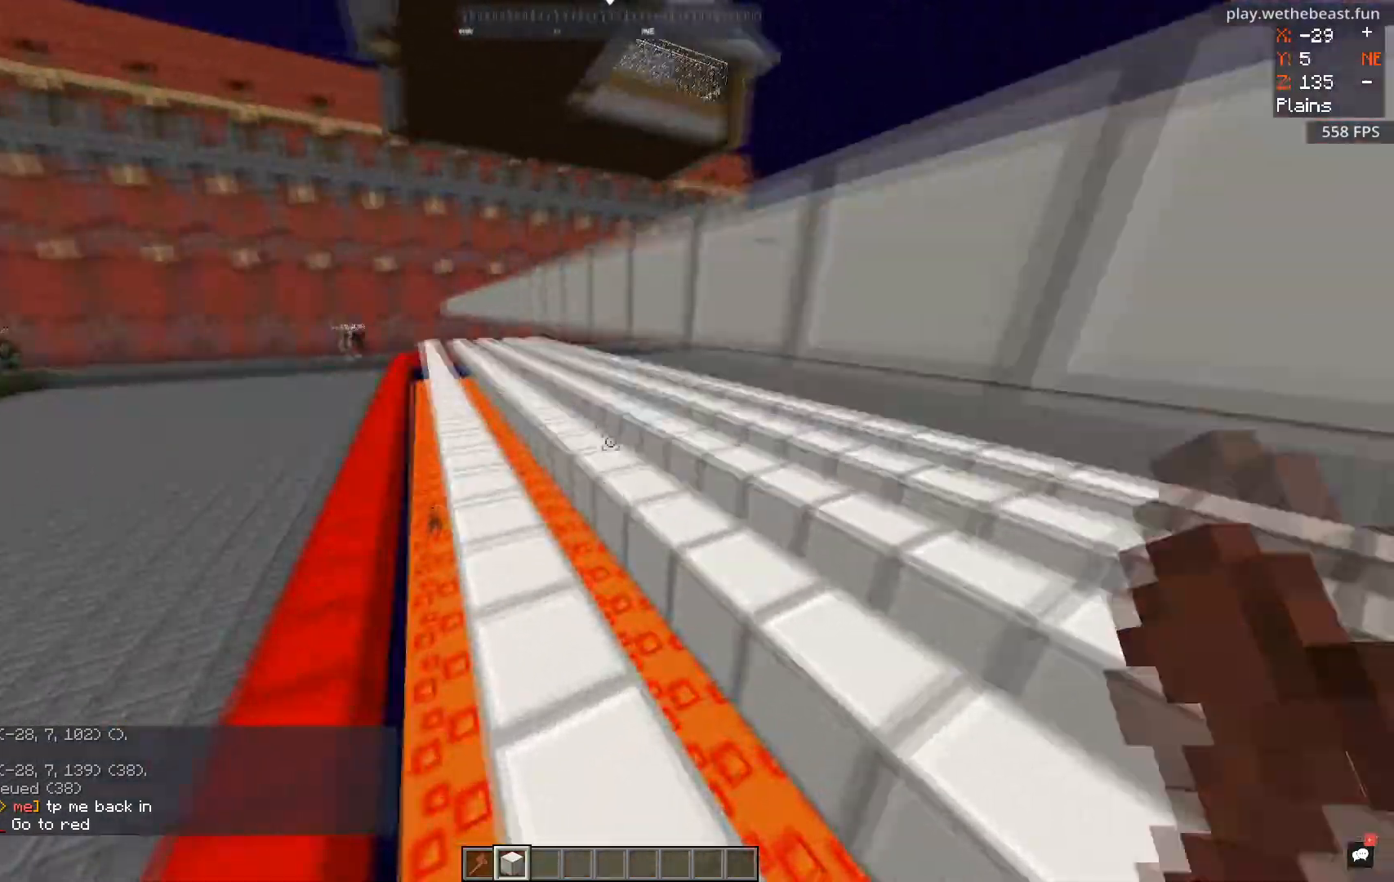
{"keys": [], "mouse": [], "events": []}